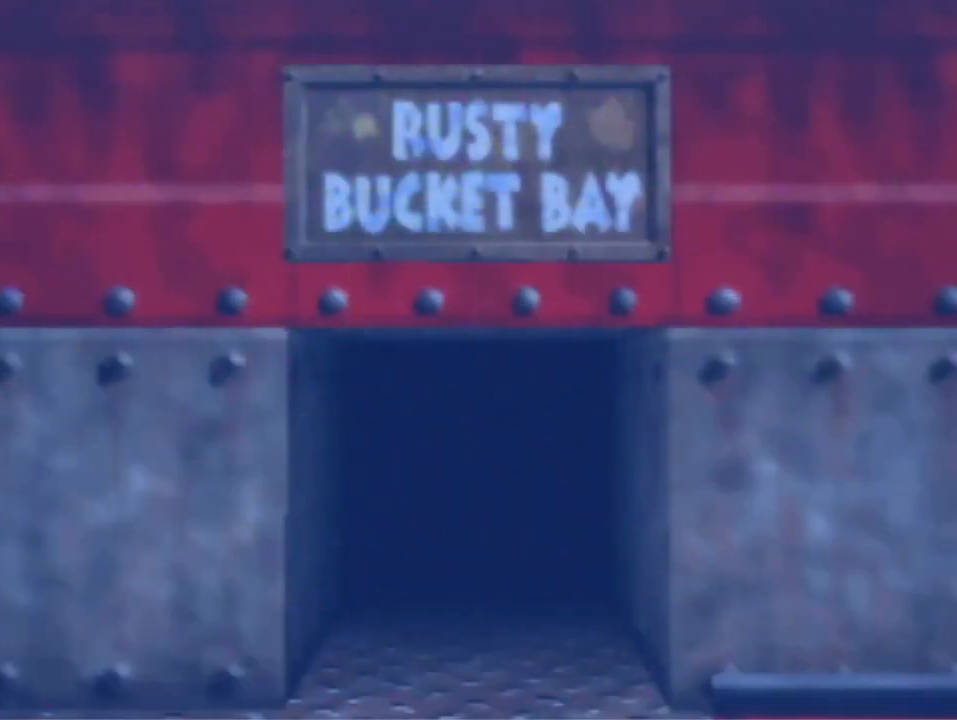
Gameplay with a controller (Nintendo layout); each line is a JSON object with the inputs held at the frame after it (dt_ms = milliseconds from this image to that frame). "events" lists button and stick changes between this image and that frame as [ms after this image, input, new state], when the widget could be followed in between. Not read: L3 R3 Z.
{"dt_ms": 1000, "buttons": [], "left_stick": "left", "events": [[1000, "left_stick", "left"]]}
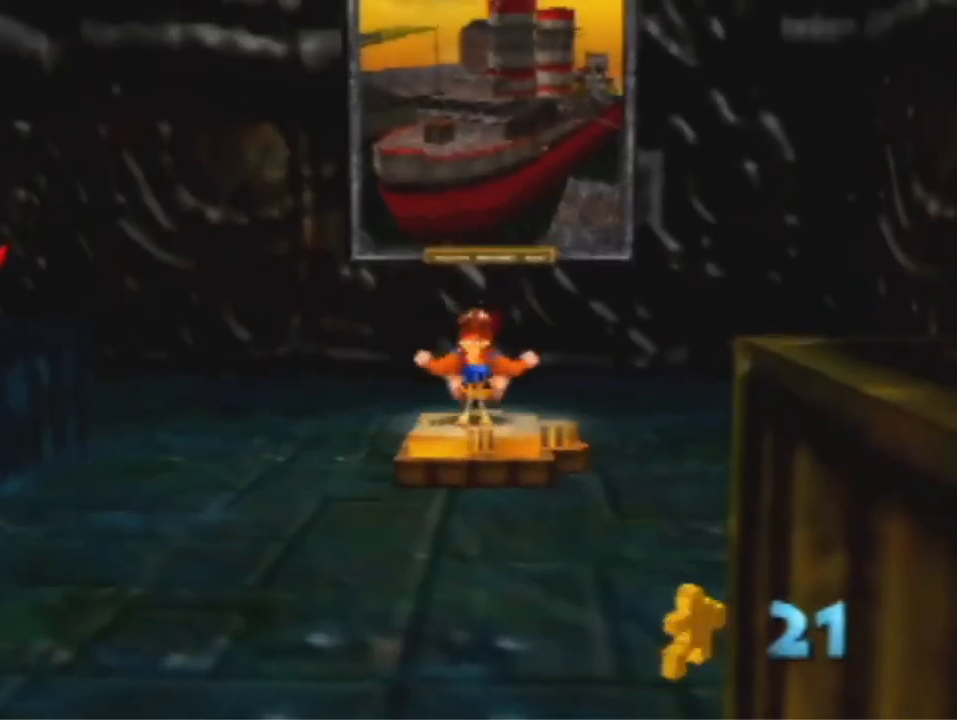
{"dt_ms": 500, "buttons": ["A"], "left_stick": "left", "events": [[233, "A", "down"]]}
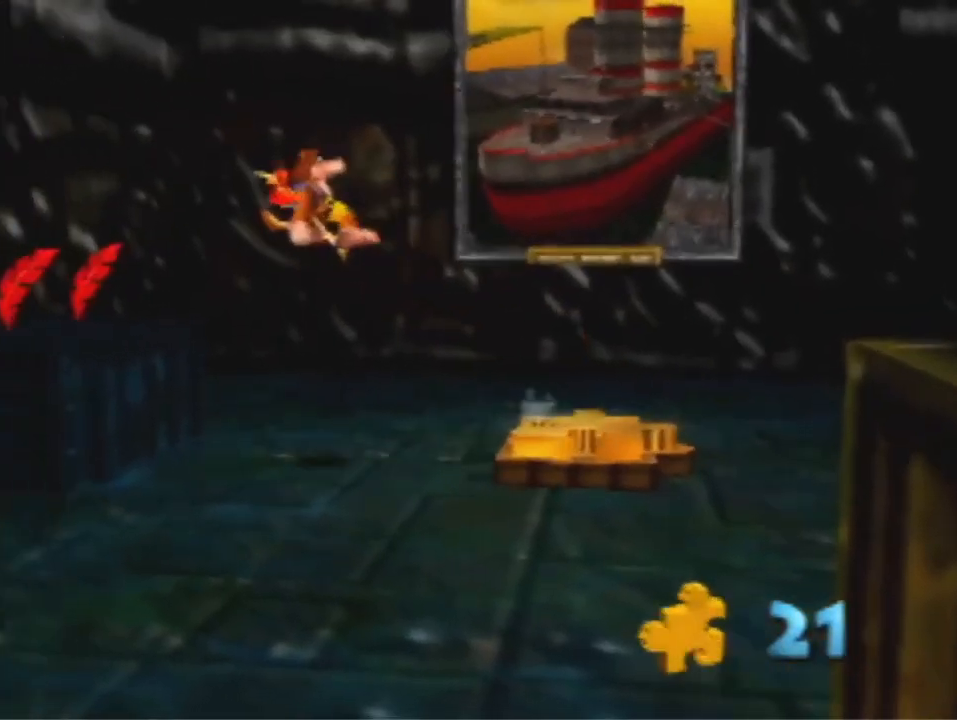
{"dt_ms": 500, "buttons": [], "left_stick": "down", "events": [[200, "A", "up"], [333, "left_stick", "down-left"], [433, "left_stick", "down"]]}
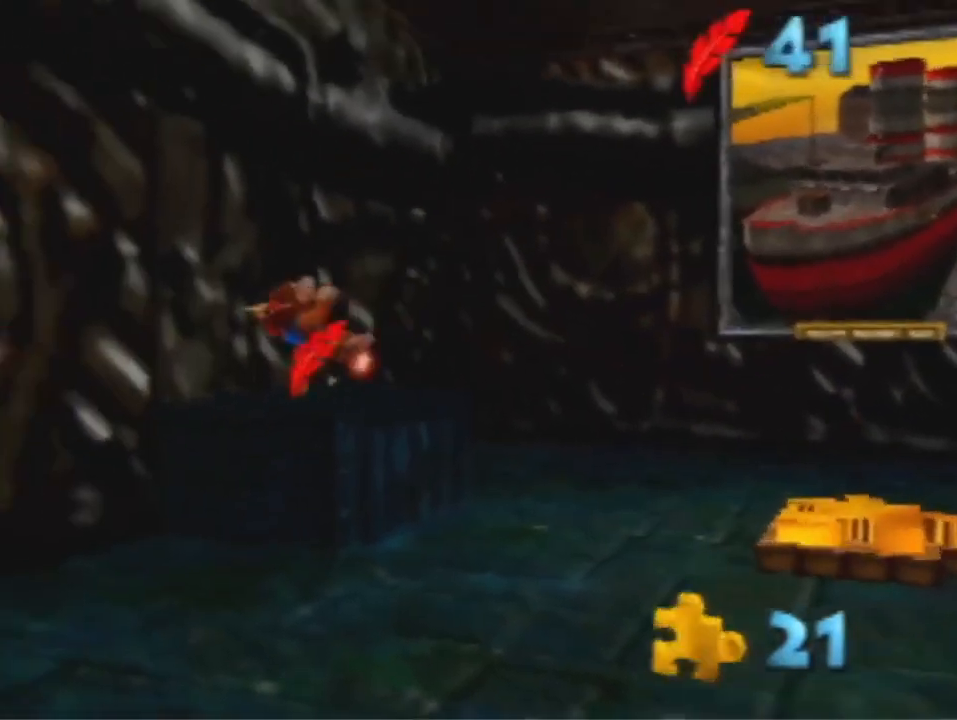
{"dt_ms": 500, "buttons": ["A"], "left_stick": "left", "events": [[133, "left_stick", "down-left"], [167, "A", "down"], [500, "left_stick", "left"]]}
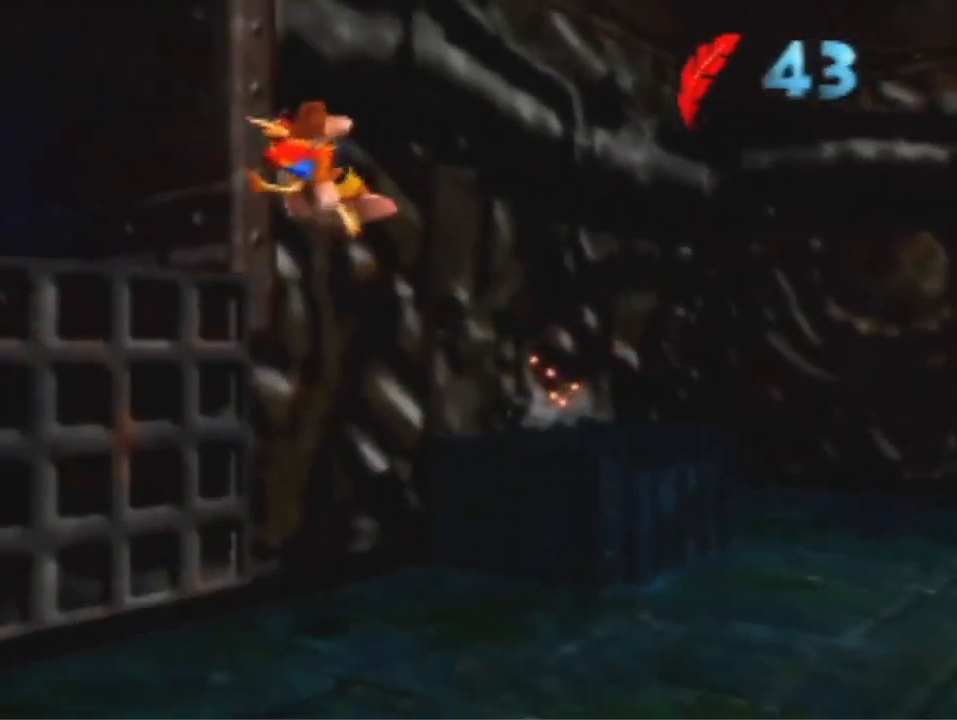
{"dt_ms": 500, "buttons": [], "left_stick": "up-left", "events": [[100, "A", "up"], [100, "left_stick", "up-left"], [333, "A", "down"], [400, "A", "up"]]}
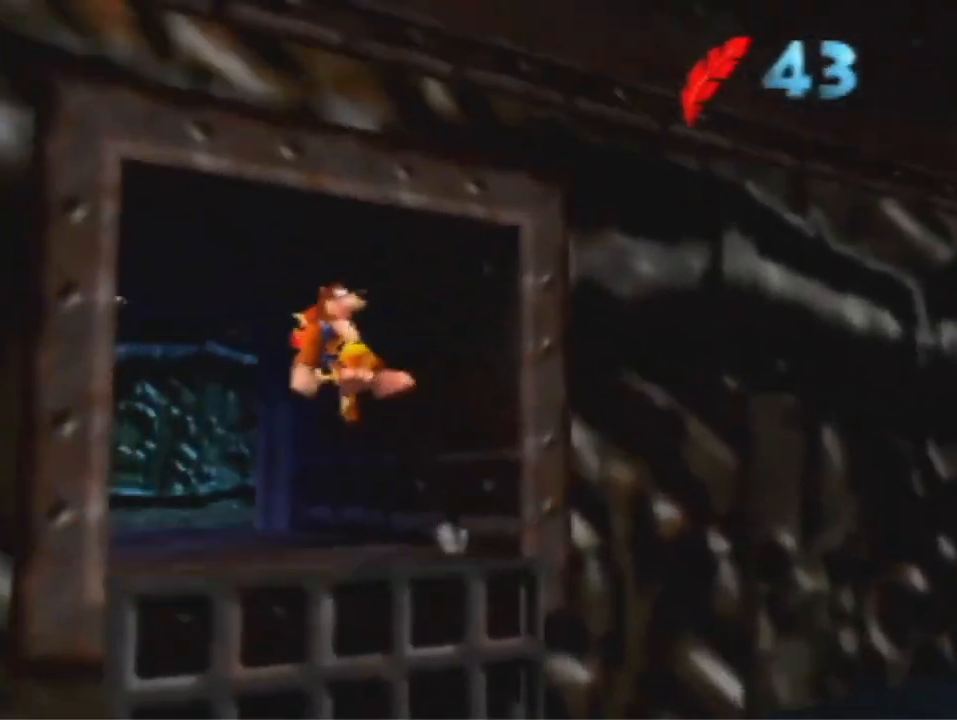
{"dt_ms": 500, "buttons": [], "left_stick": "up-left", "events": []}
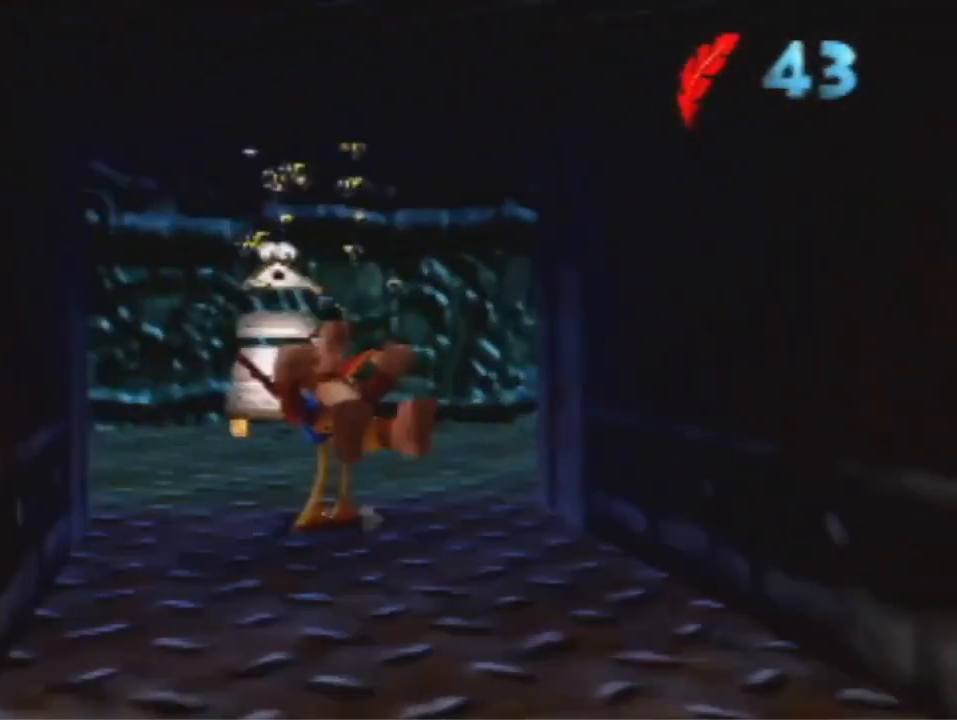
{"dt_ms": 500, "buttons": ["R1"], "left_stick": "up-left", "events": [[33, "R1", "down"], [333, "A", "down"], [400, "A", "up"]]}
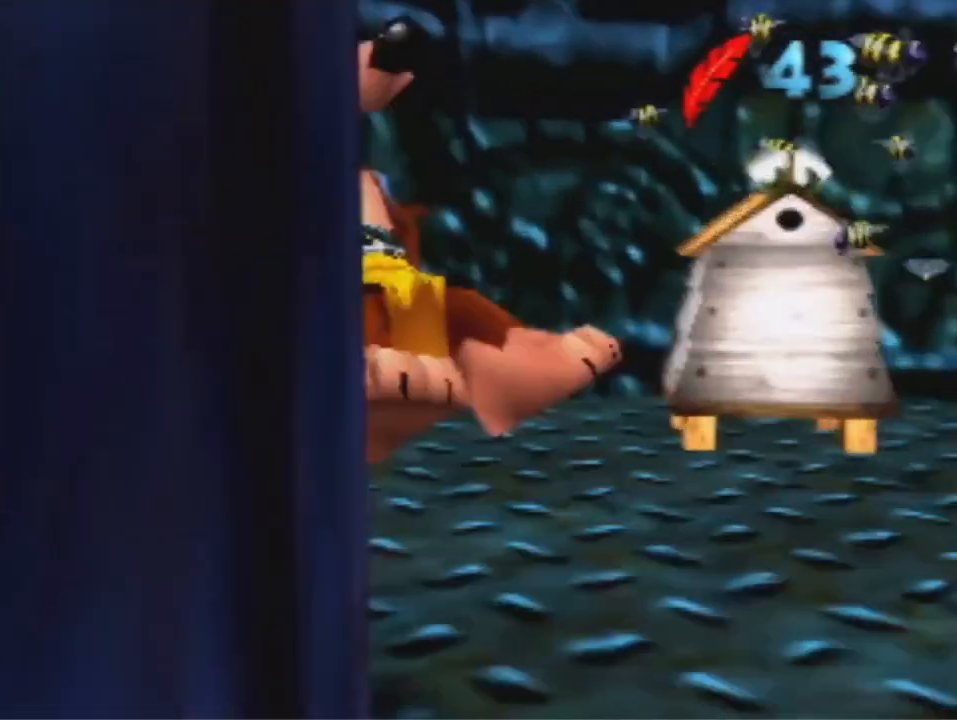
{"dt_ms": 500, "buttons": ["A", "R1"], "left_stick": "up", "events": [[467, "left_stick", "up"], [500, "A", "down"]]}
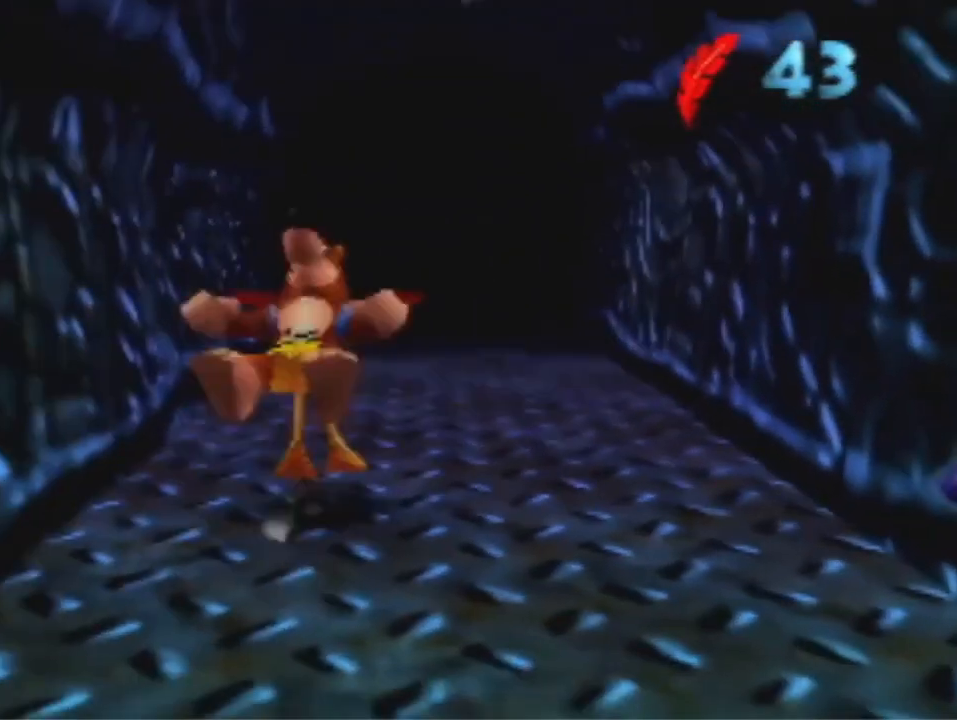
{"dt_ms": 500, "buttons": [], "left_stick": "up", "events": [[100, "A", "up"], [300, "R1", "up"]]}
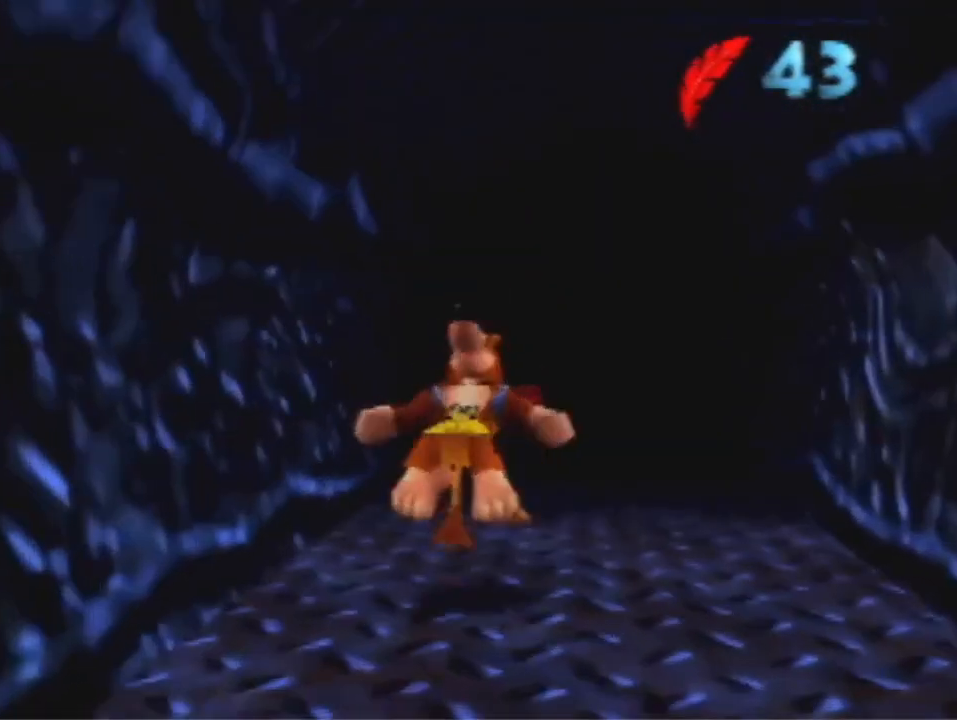
{"dt_ms": 500, "buttons": ["A"], "left_stick": "up", "events": [[133, "A", "down"]]}
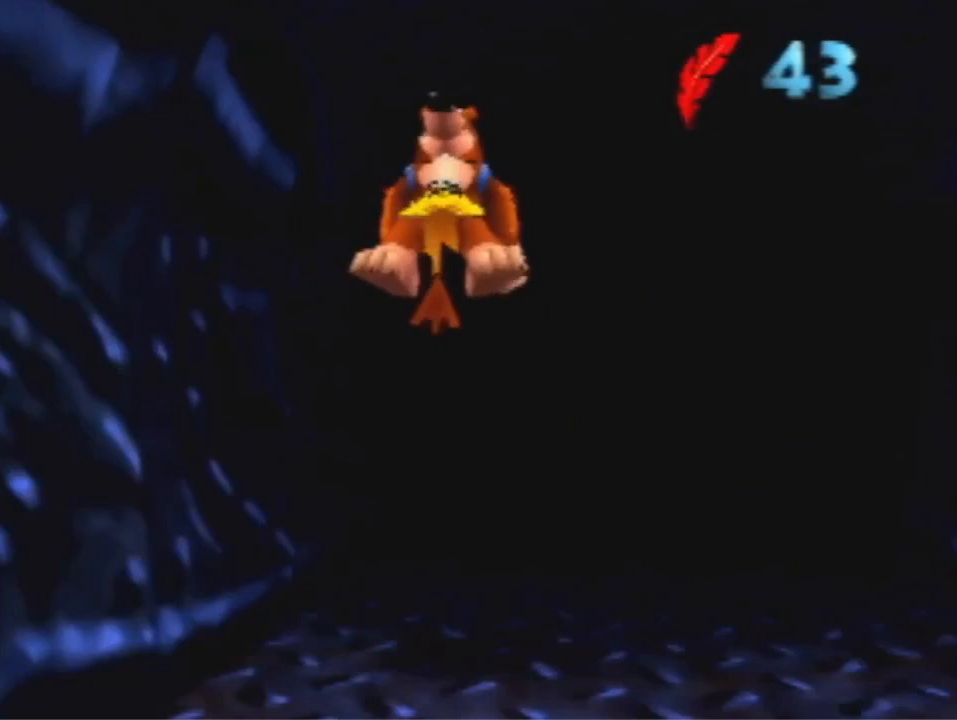
{"dt_ms": 500, "buttons": [], "left_stick": "up", "events": [[333, "A", "up"]]}
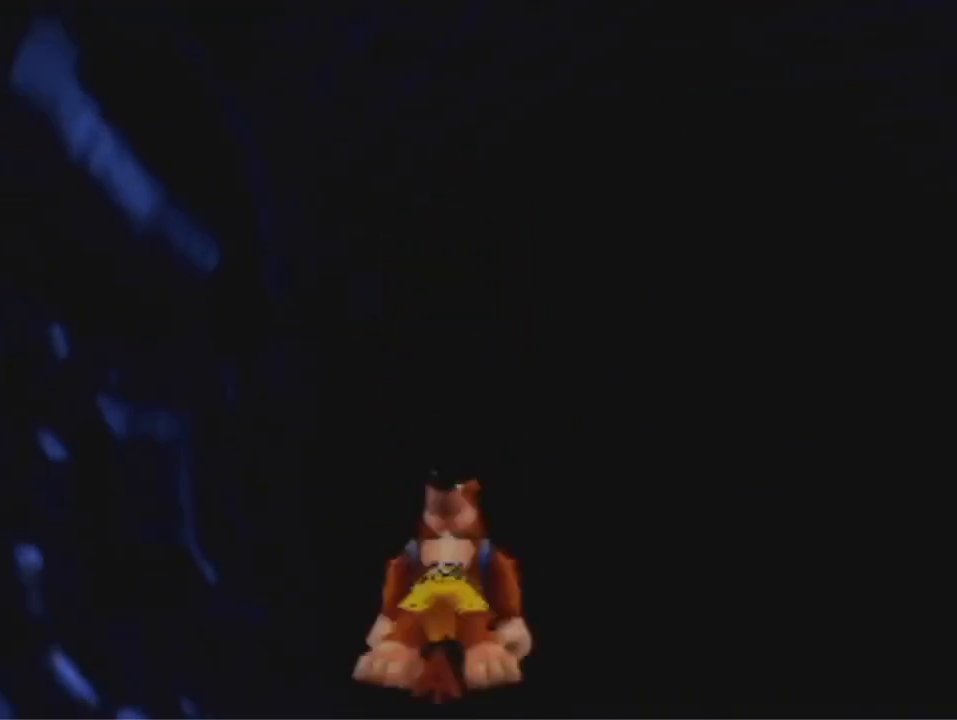
{"dt_ms": 500, "buttons": [], "left_stick": "center", "events": [[467, "left_stick", "center"]]}
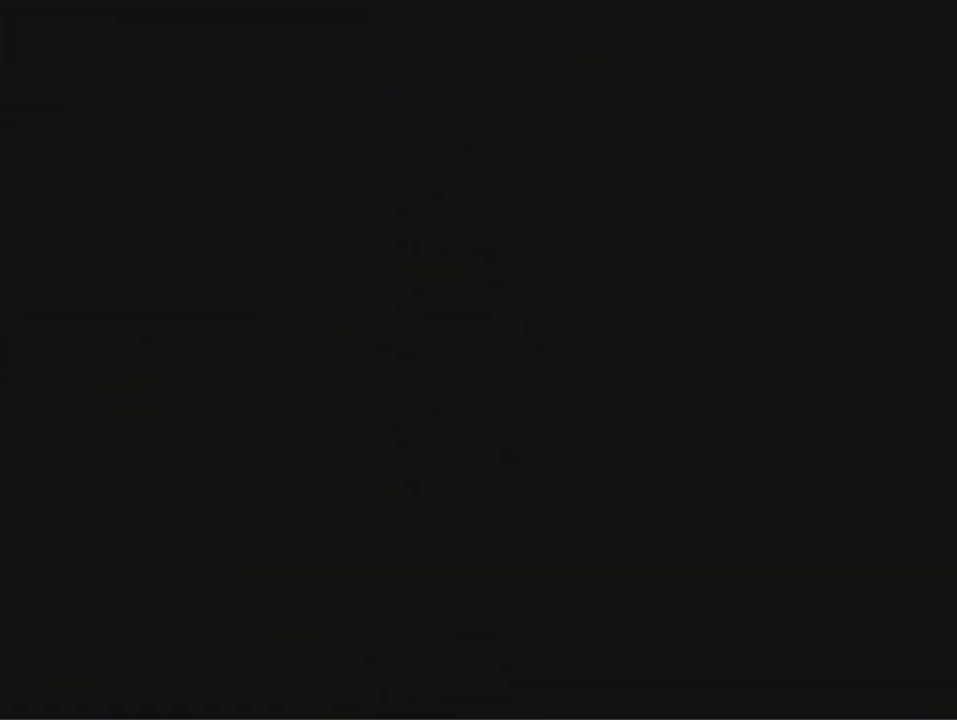
{"dt_ms": 500, "buttons": [], "left_stick": "center", "events": []}
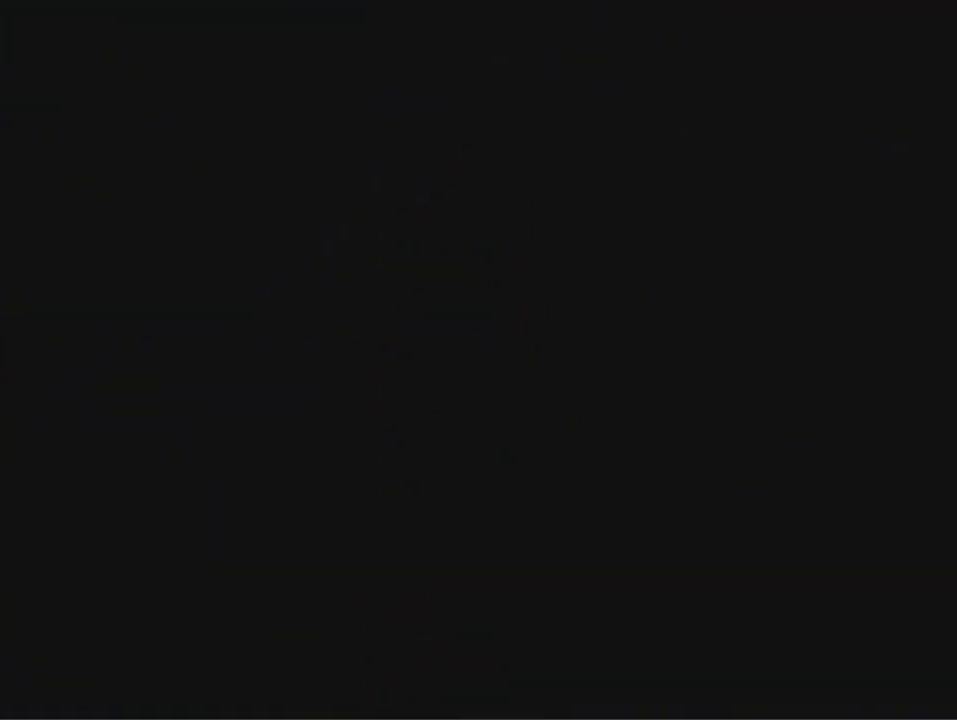
{"dt_ms": 500, "buttons": [], "left_stick": "center", "events": []}
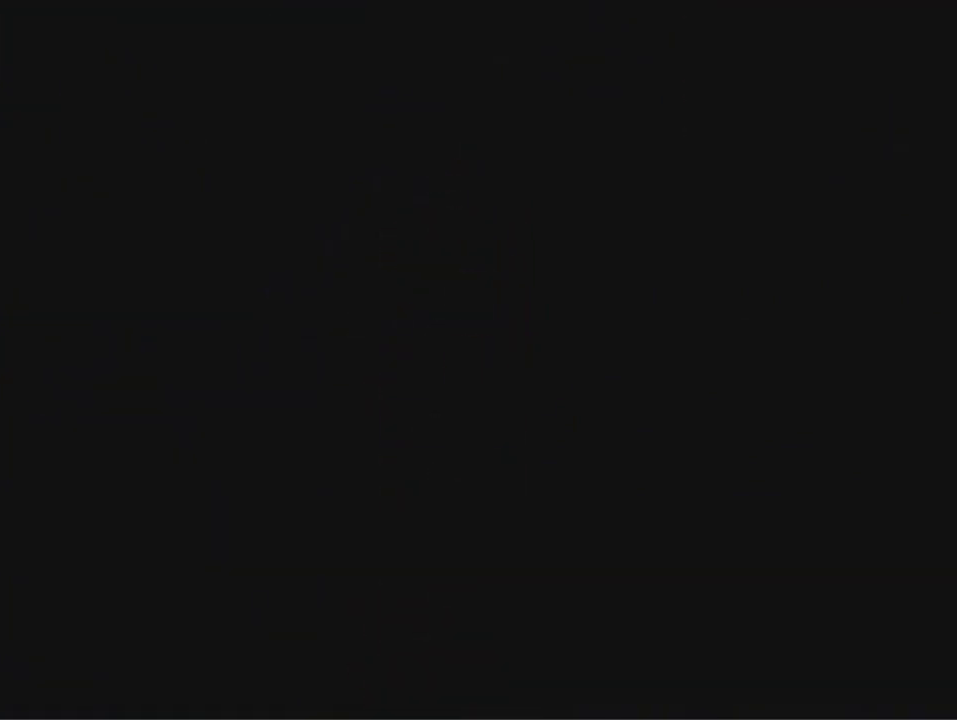
{"dt_ms": 500, "buttons": [], "left_stick": "down-left", "events": [[500, "left_stick", "down-left"]]}
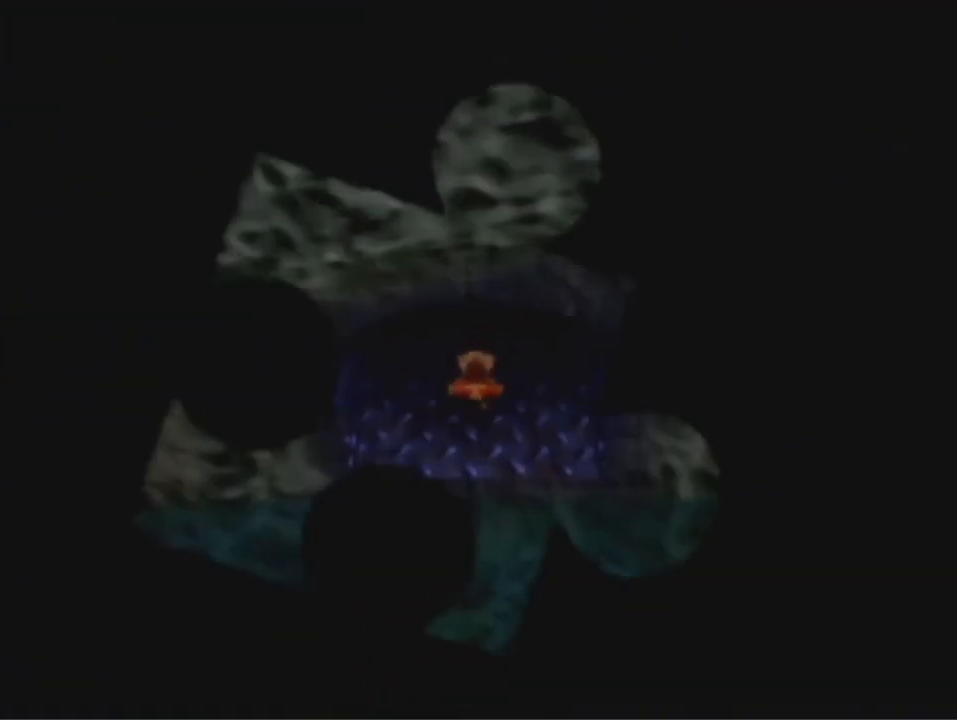
{"dt_ms": 500, "buttons": [], "left_stick": "down-left", "events": []}
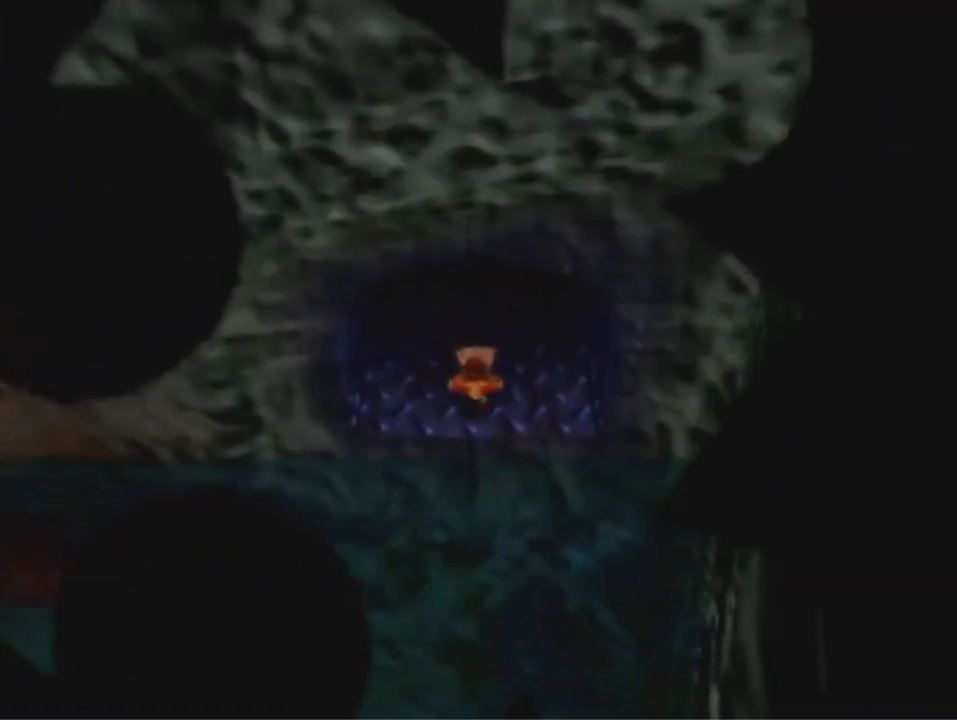
{"dt_ms": 500, "buttons": ["A"], "left_stick": "left", "events": [[333, "A", "down"], [500, "left_stick", "left"]]}
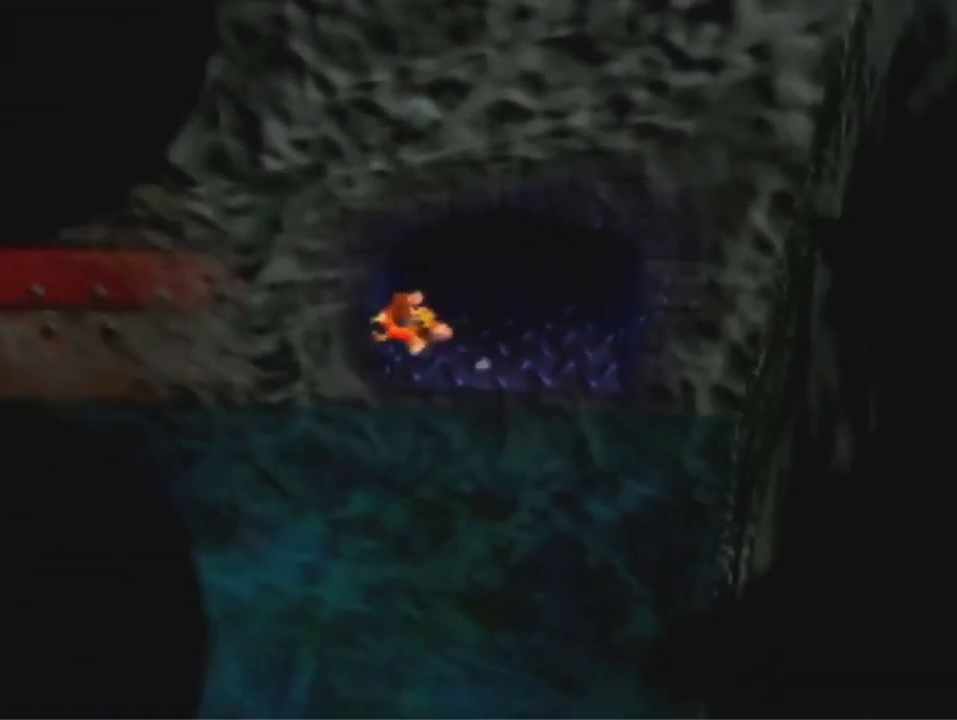
{"dt_ms": 500, "buttons": ["A"], "left_stick": "left", "events": []}
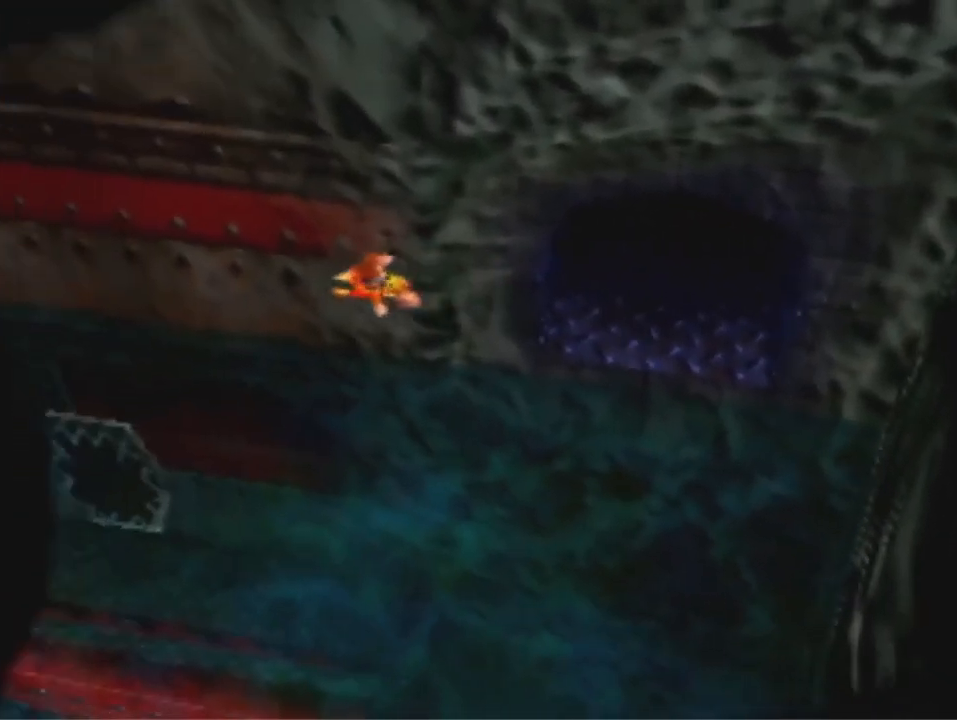
{"dt_ms": 500, "buttons": ["A"], "left_stick": "up-left", "events": [[67, "left_stick", "up-left"]]}
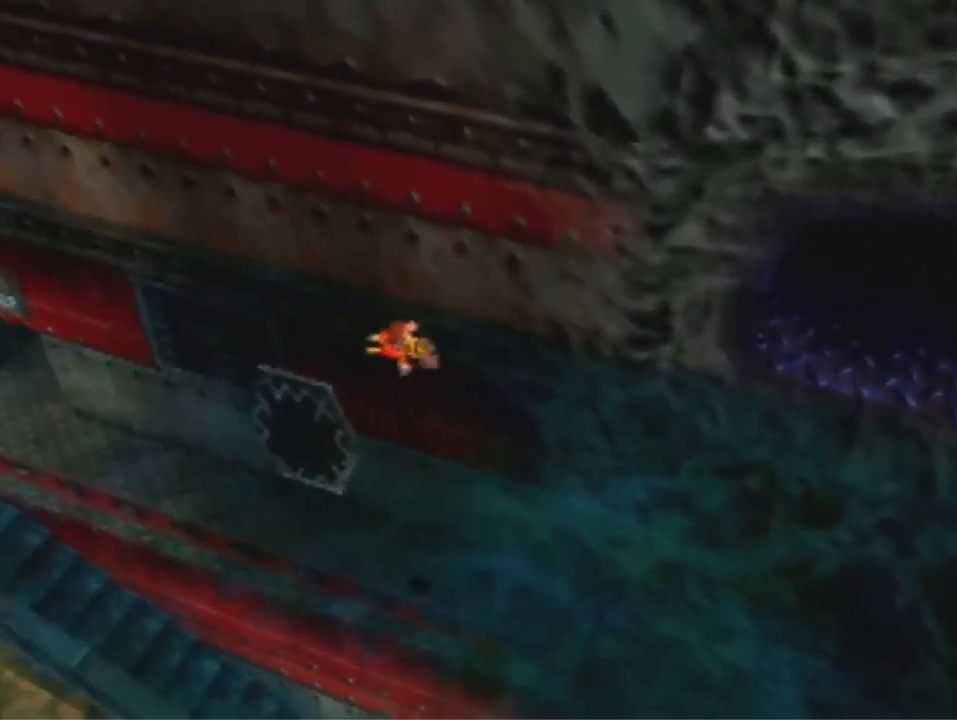
{"dt_ms": 500, "buttons": [], "left_stick": "up-left", "events": [[133, "A", "up"]]}
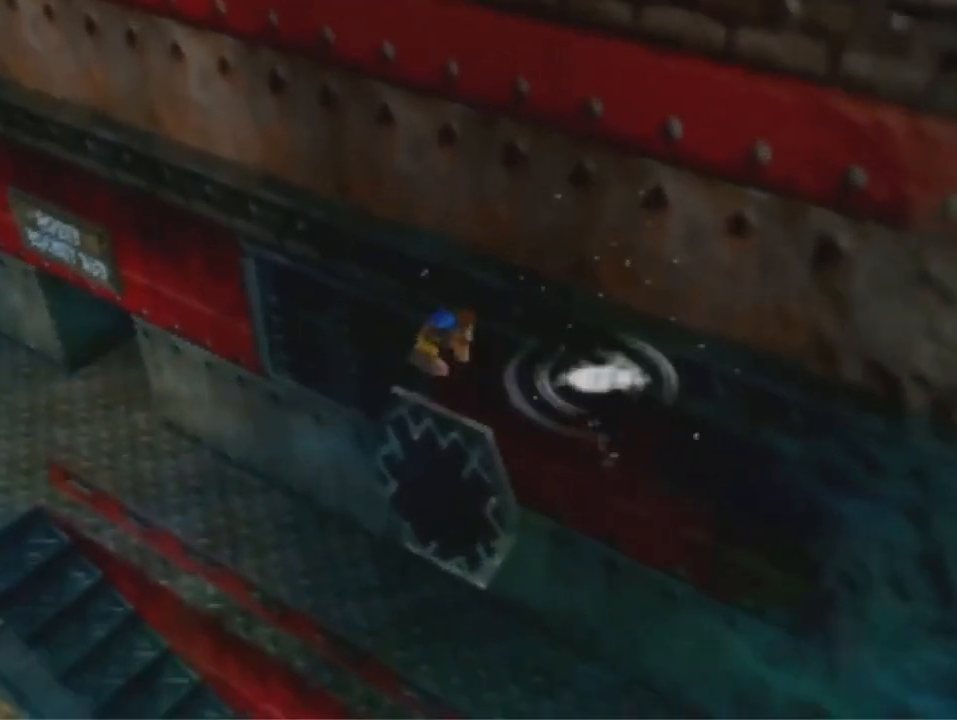
{"dt_ms": 500, "buttons": ["A", "B", "R1"], "left_stick": "center", "events": [[200, "B", "down"], [433, "A", "down"], [433, "R1", "down"], [500, "left_stick", "center"]]}
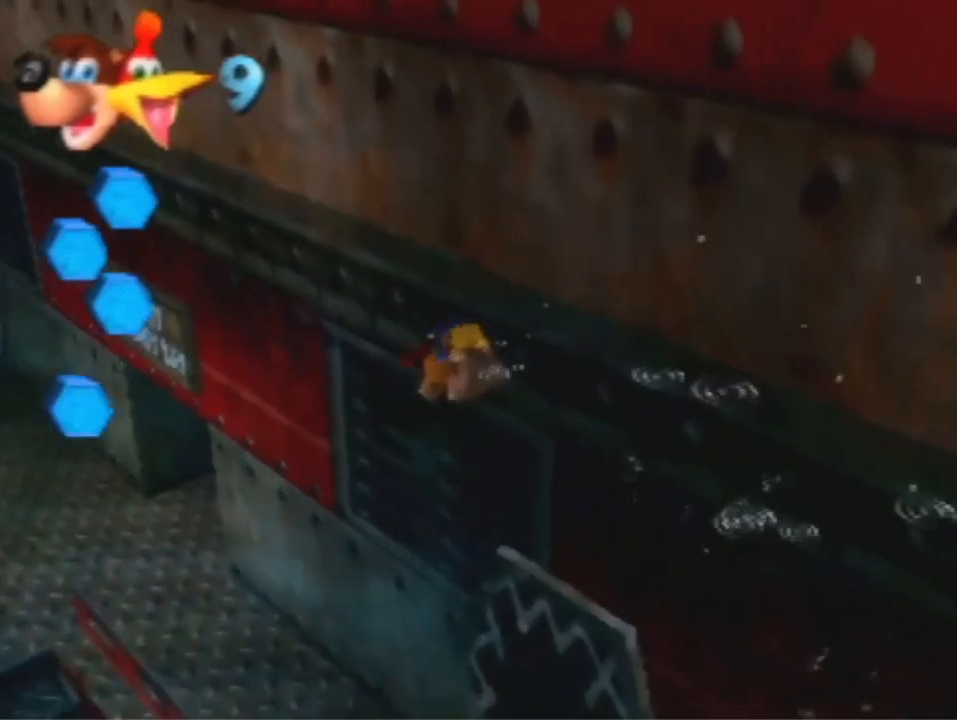
{"dt_ms": 500, "buttons": ["B", "R1"], "left_stick": "center", "events": [[200, "A", "up"]]}
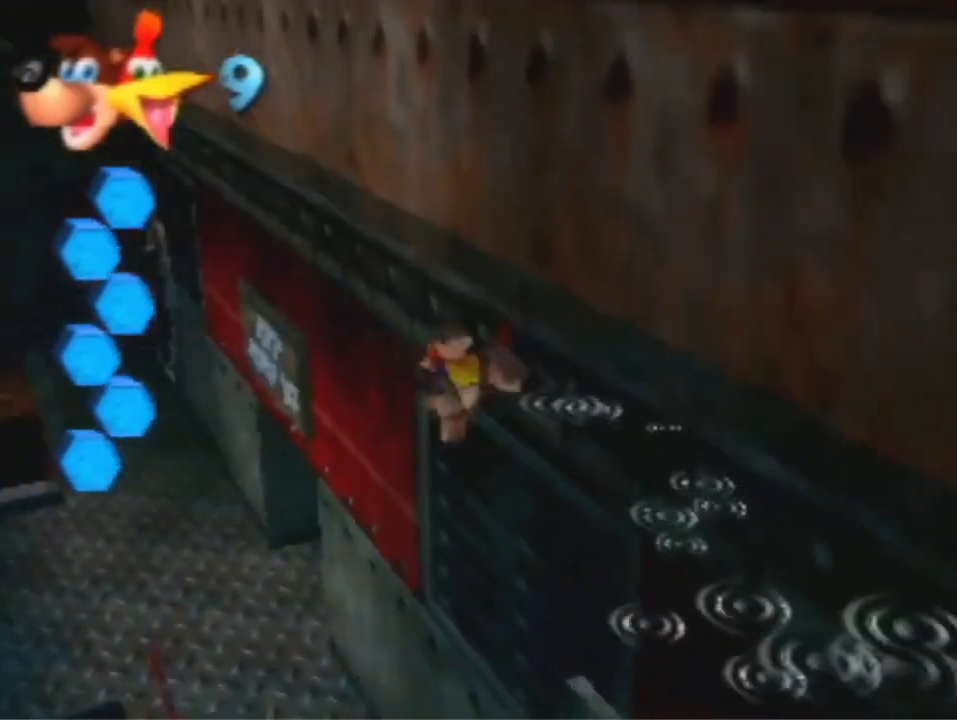
{"dt_ms": 500, "buttons": ["B", "R1"], "left_stick": "up", "events": [[467, "left_stick", "up"]]}
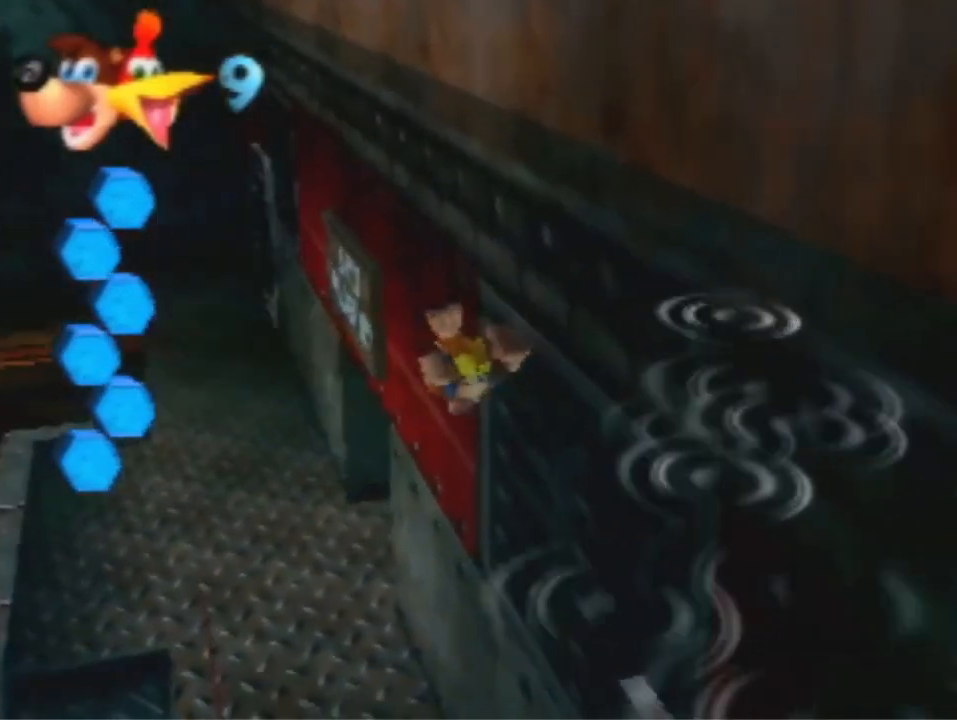
{"dt_ms": 500, "buttons": ["B", "R1"], "left_stick": "center", "events": [[300, "left_stick", "center"]]}
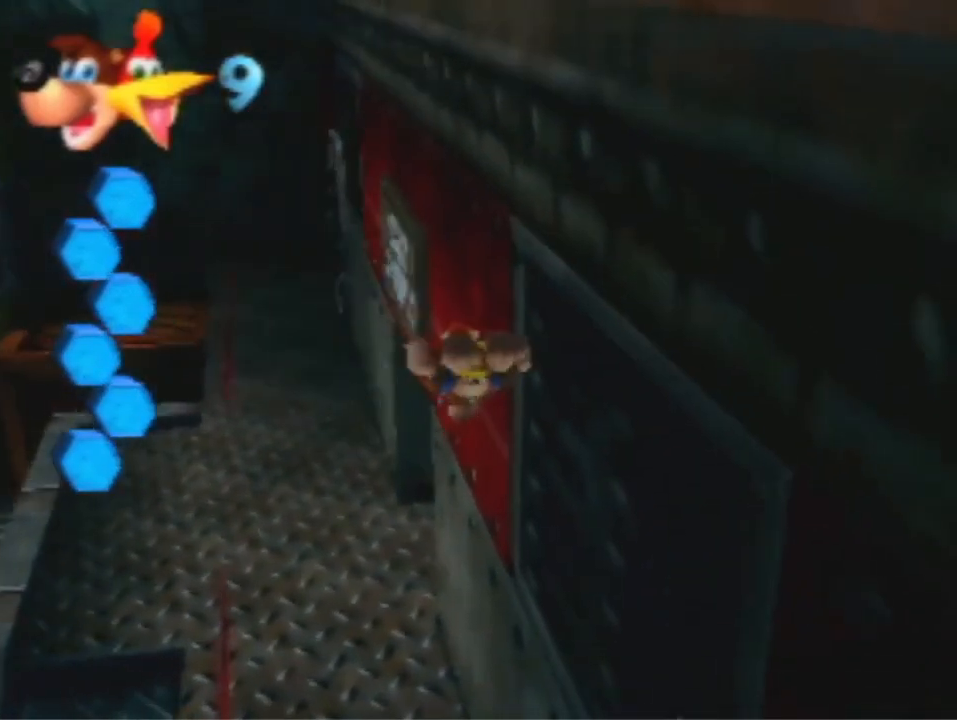
{"dt_ms": 500, "buttons": ["B", "R1"], "left_stick": "center", "events": [[67, "left_stick", "up"], [267, "left_stick", "center"]]}
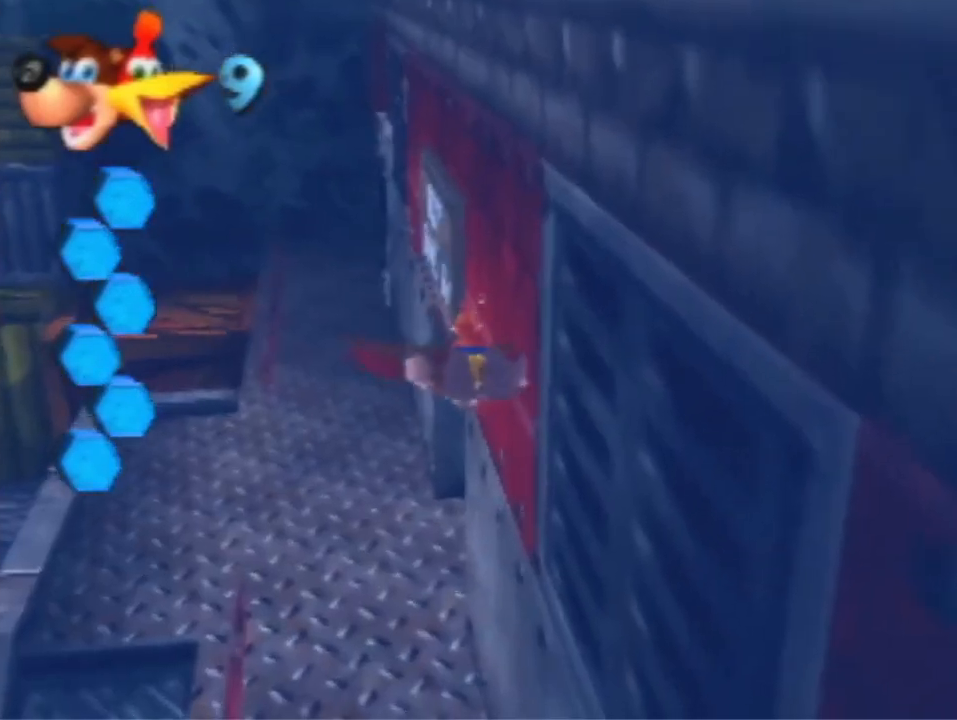
{"dt_ms": 1000, "buttons": ["B", "R1"], "left_stick": "right", "events": [[500, "left_stick", "right"]]}
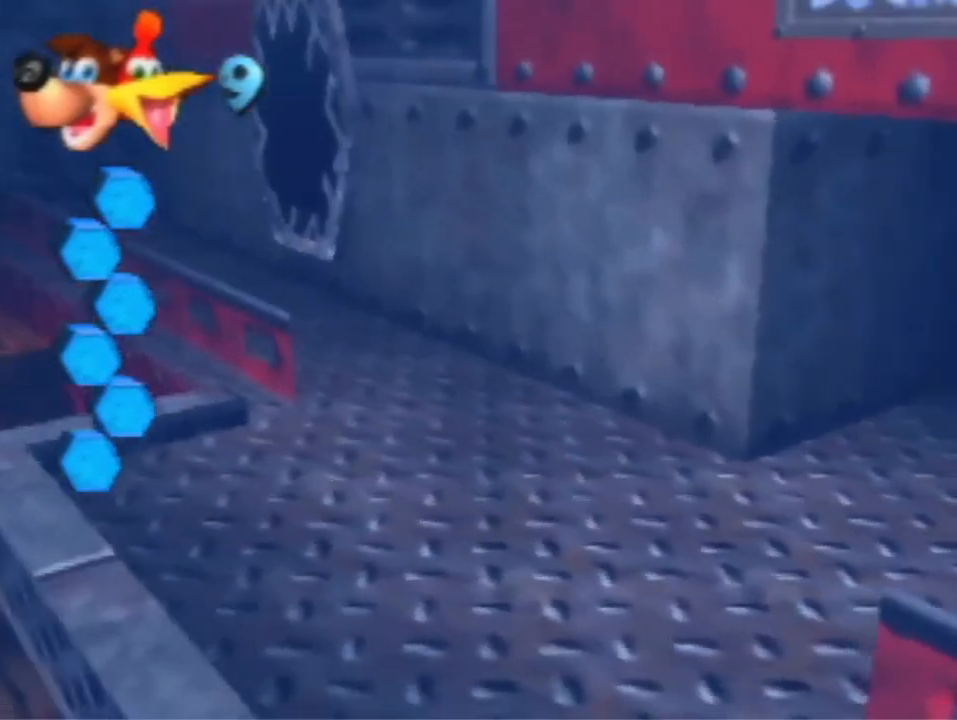
{"dt_ms": 500, "buttons": ["B", "R1"], "left_stick": "center", "events": [[200, "left_stick", "center"]]}
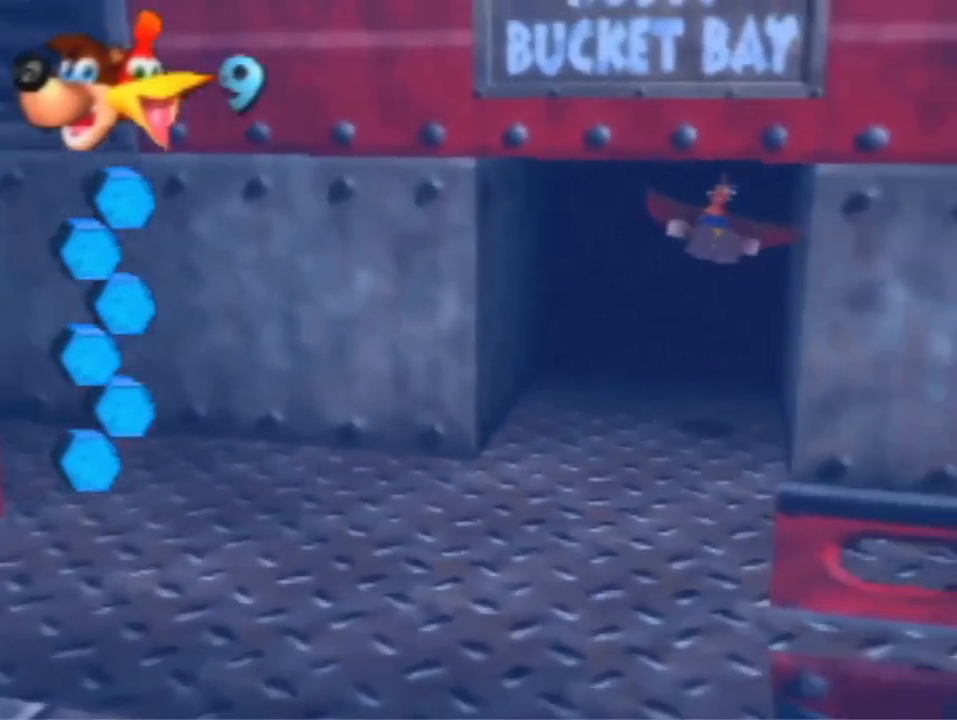
{"dt_ms": 500, "buttons": [], "left_stick": "center", "events": [[233, "B", "up"], [233, "R1", "up"]]}
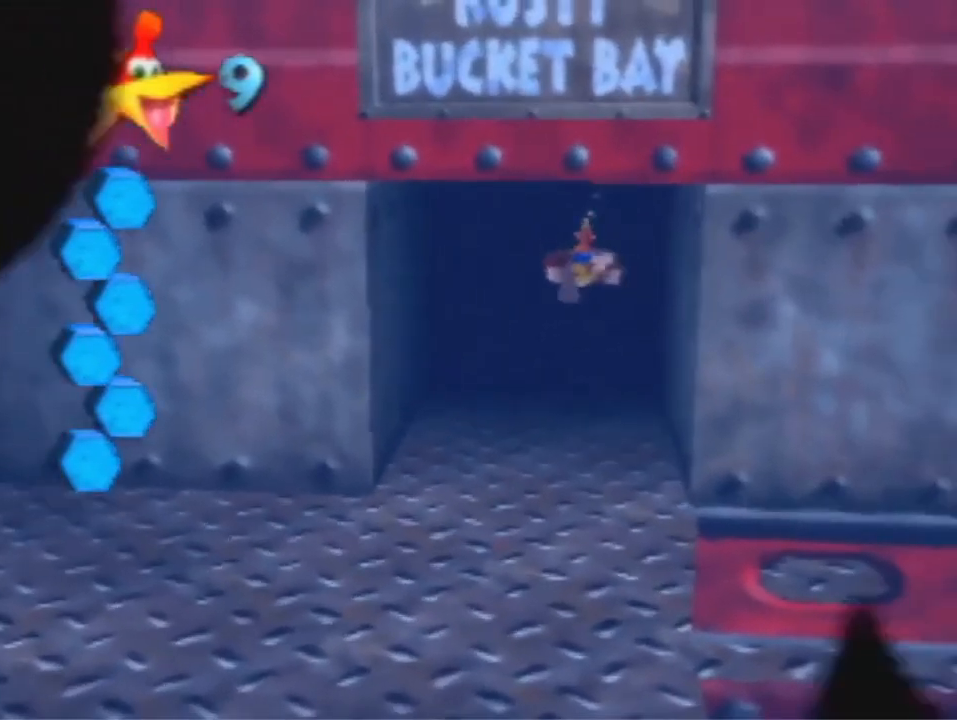
{"dt_ms": 500, "buttons": [], "left_stick": "center", "events": []}
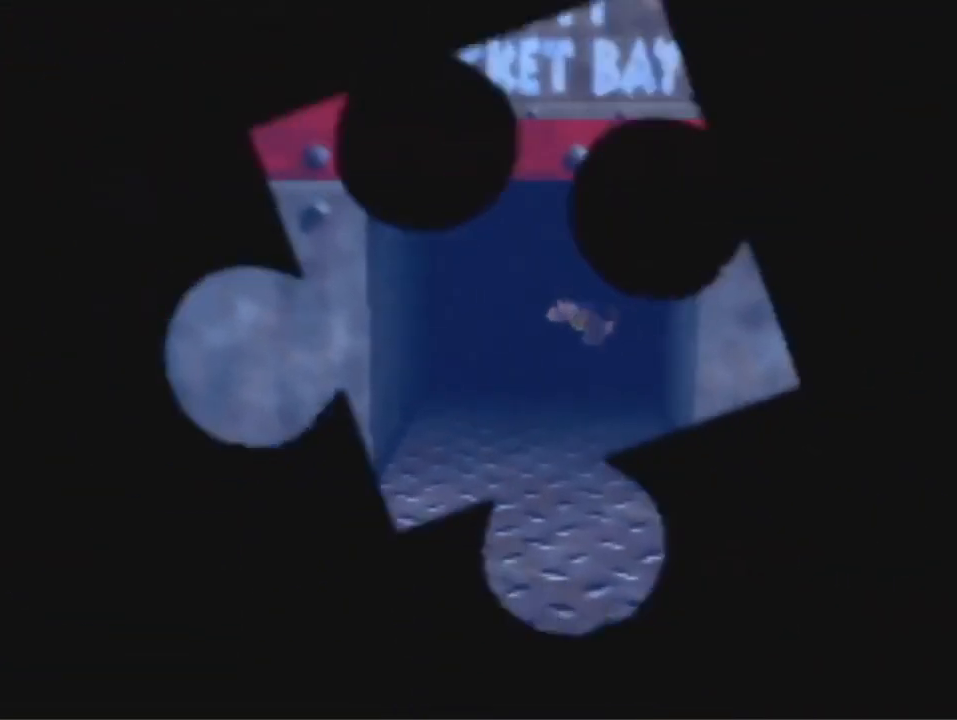
{"dt_ms": 500, "buttons": [], "left_stick": "center", "events": []}